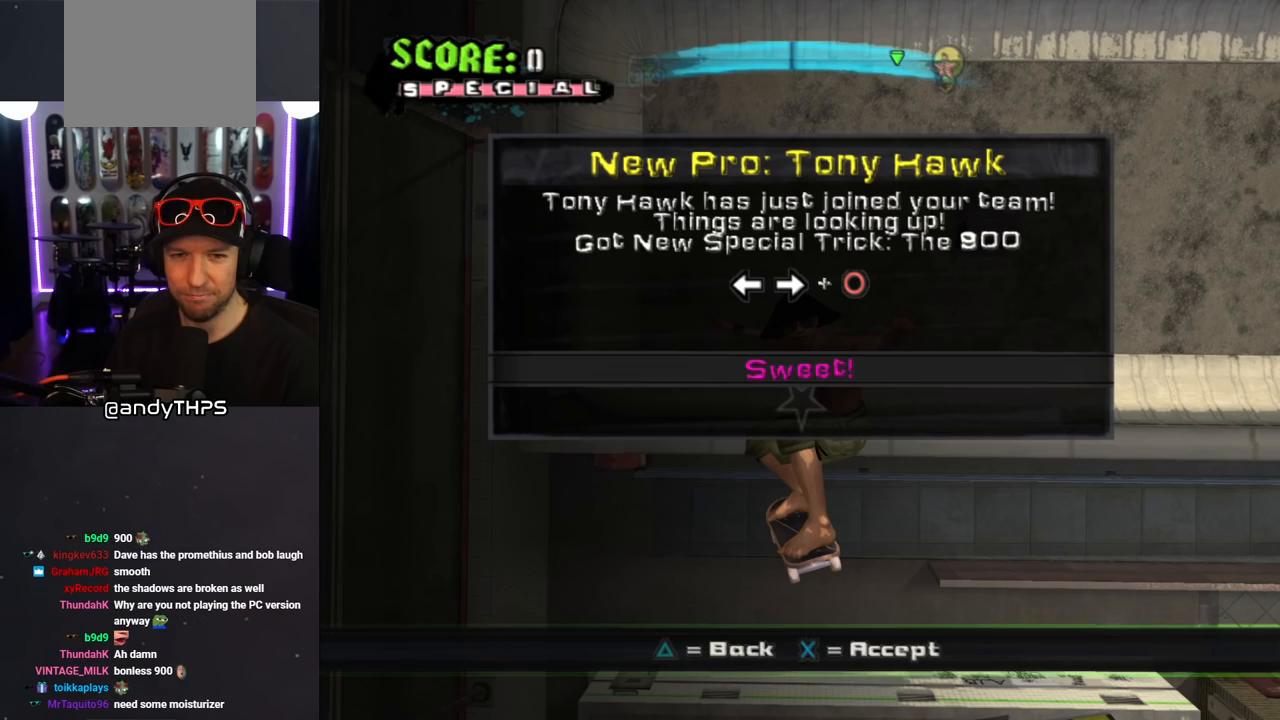
Gameplay with a controller (PlayStation layout); each line is a JSON object with the inputs held at the frame after it. "events" lists button and stick changes between this image and that frame as [ms after this image, input, new state], when the widget could be followed in between. Not read: L2 R1.
{"buttons": ["CROSS"], "left_stick": "center", "right_stick": "center", "events": [[450, "CROSS", "down"]]}
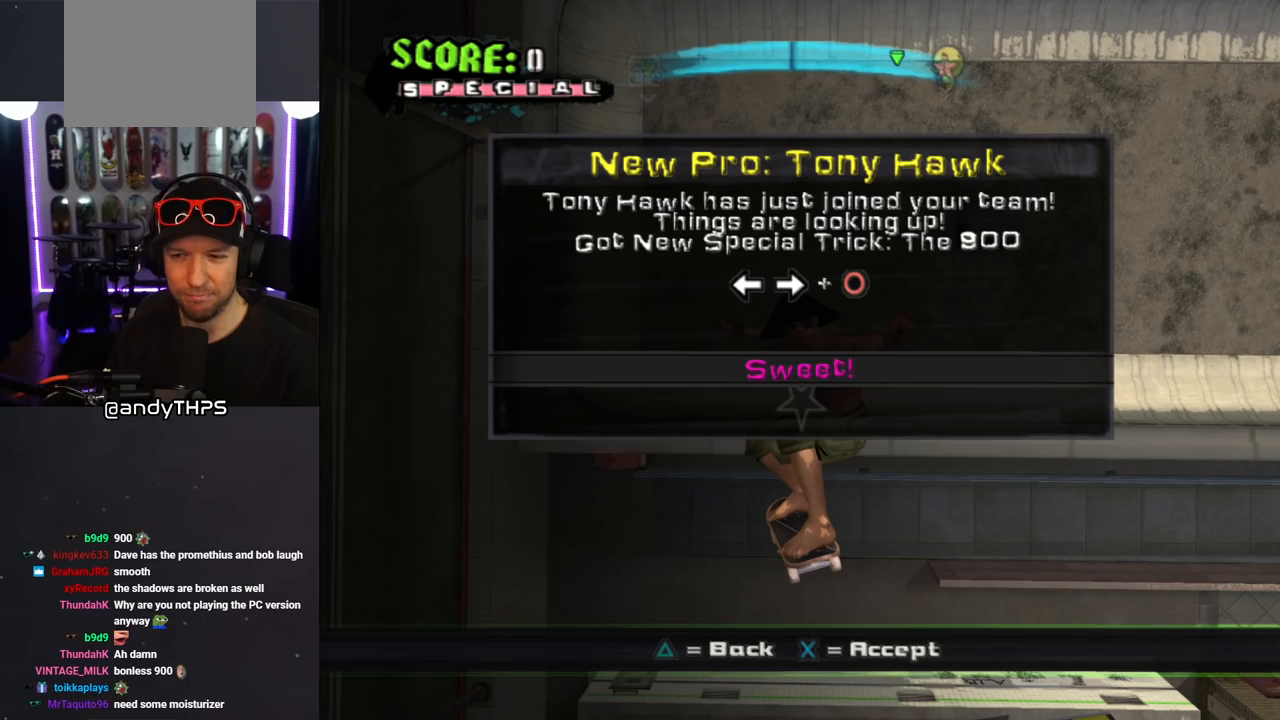
{"buttons": [], "left_stick": "center", "right_stick": "center", "events": [[133, "CROSS", "up"]]}
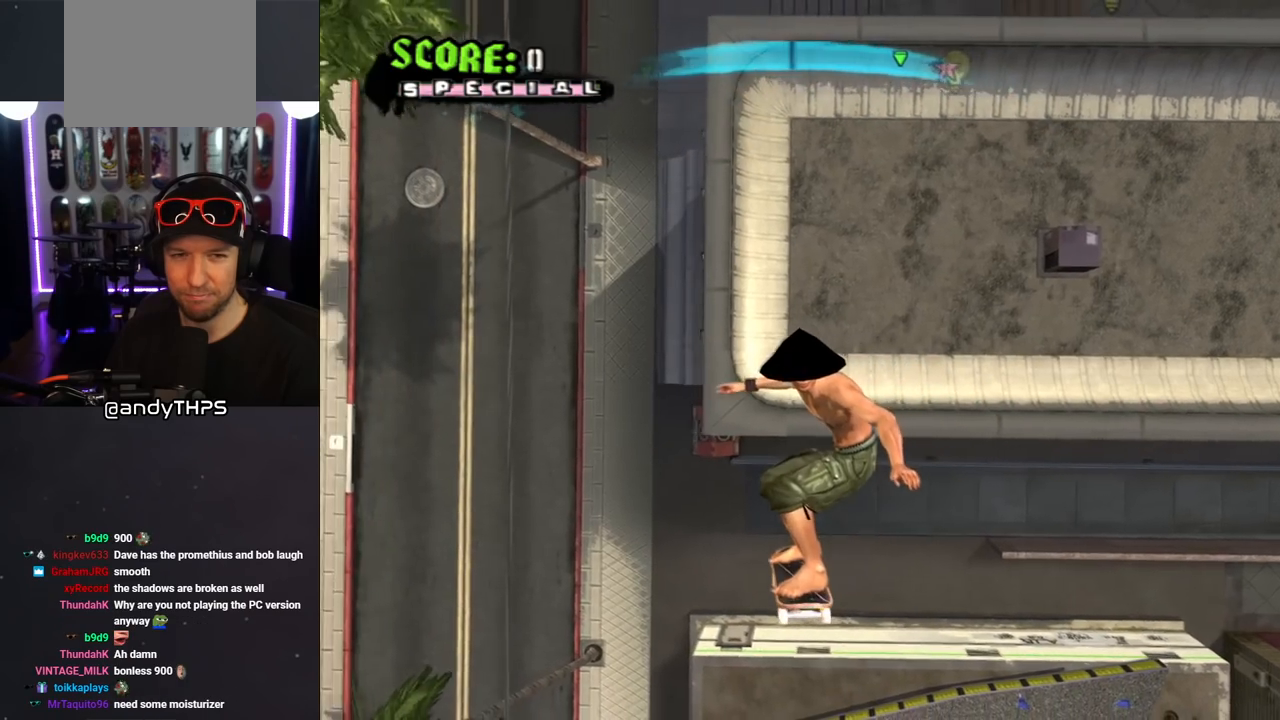
{"buttons": [], "left_stick": "center", "right_stick": "center", "events": []}
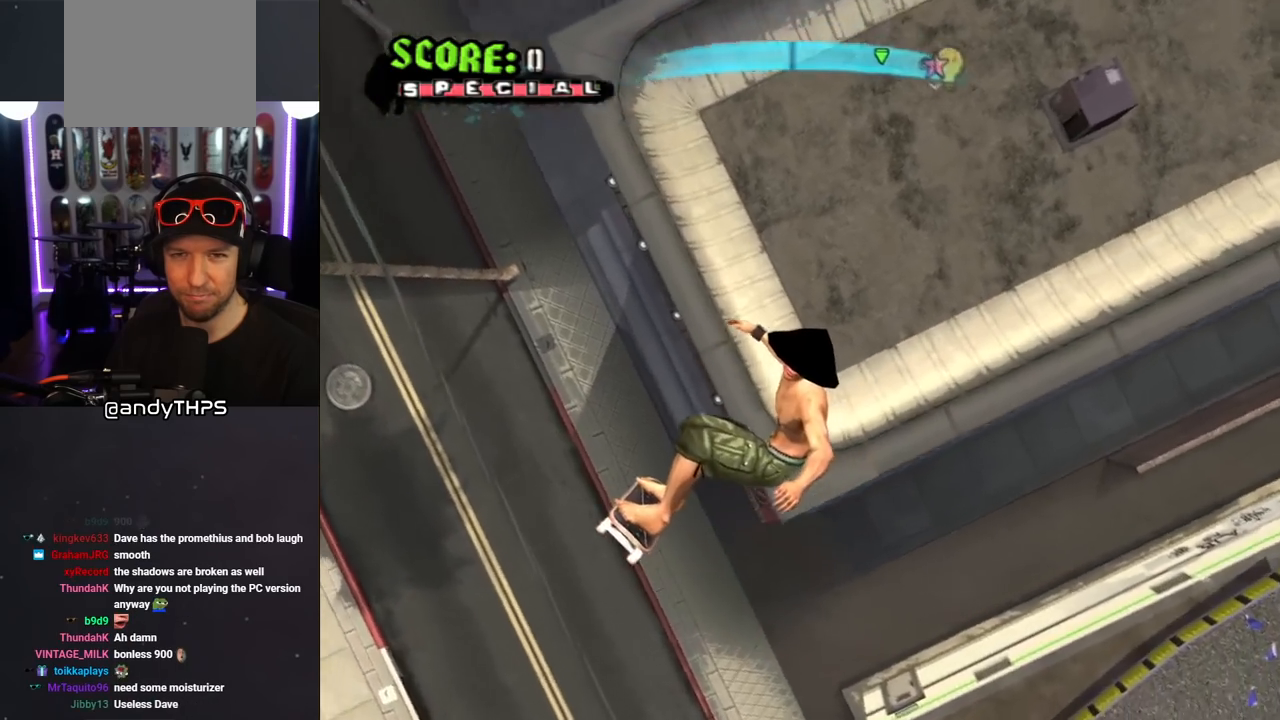
{"buttons": ["TRIANGLE"], "left_stick": "center", "right_stick": "center", "events": [[83, "L1", "down"], [150, "TRIANGLE", "down"], [183, "L1", "up"]]}
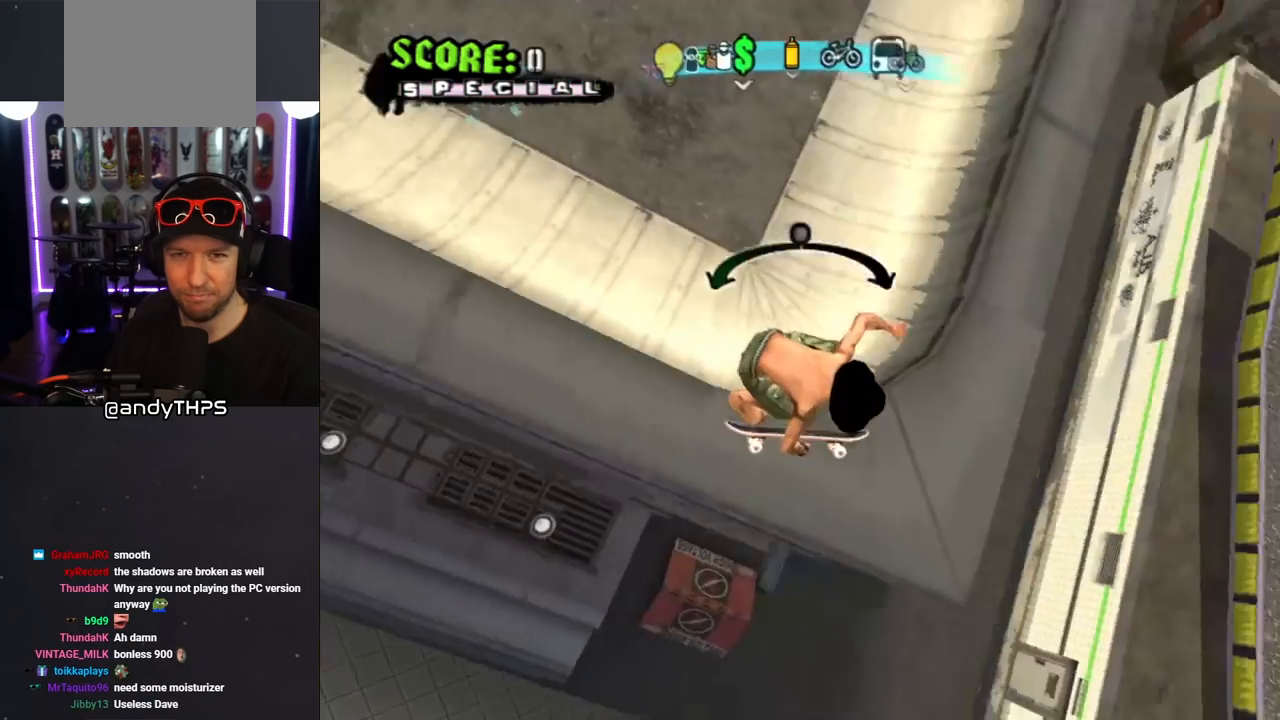
{"buttons": ["CROSS"], "left_stick": "center", "right_stick": "center", "events": [[317, "TRIANGLE", "up"], [350, "CROSS", "down"]]}
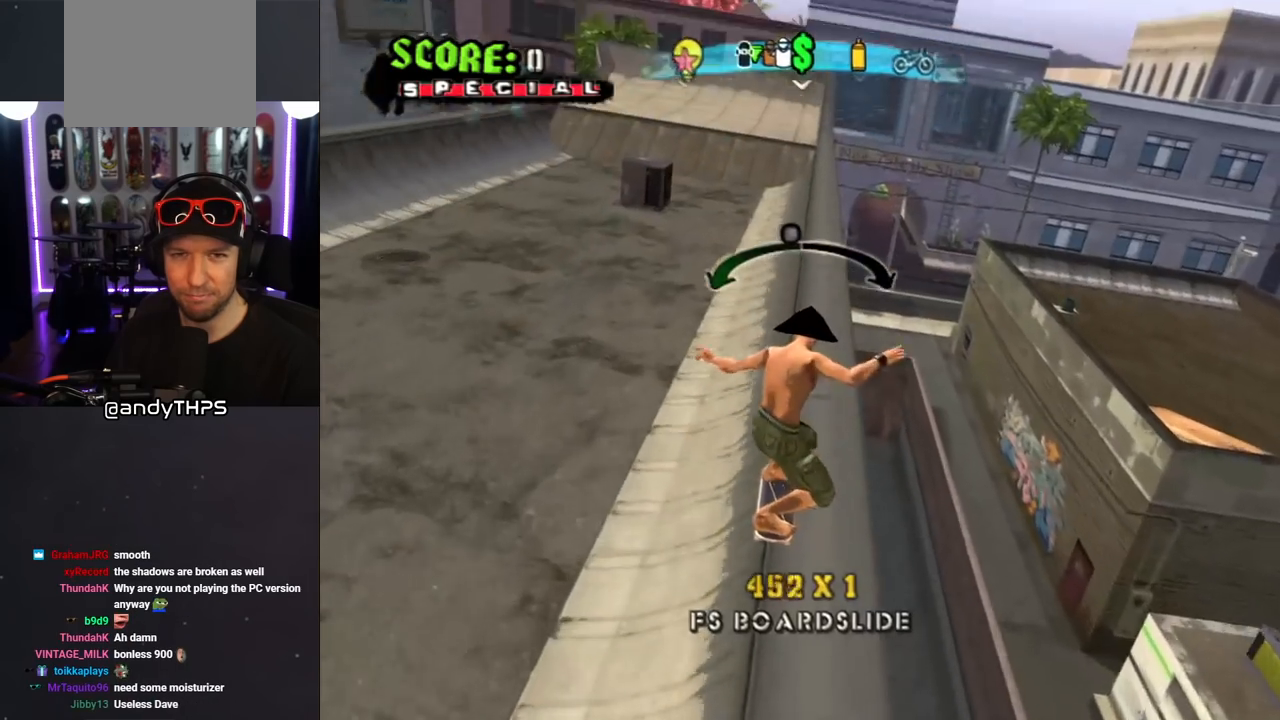
{"buttons": ["CROSS"], "left_stick": "center", "right_stick": "center", "events": [[267, "DPAD_RIGHT", "down"], [383, "DPAD_RIGHT", "up"]]}
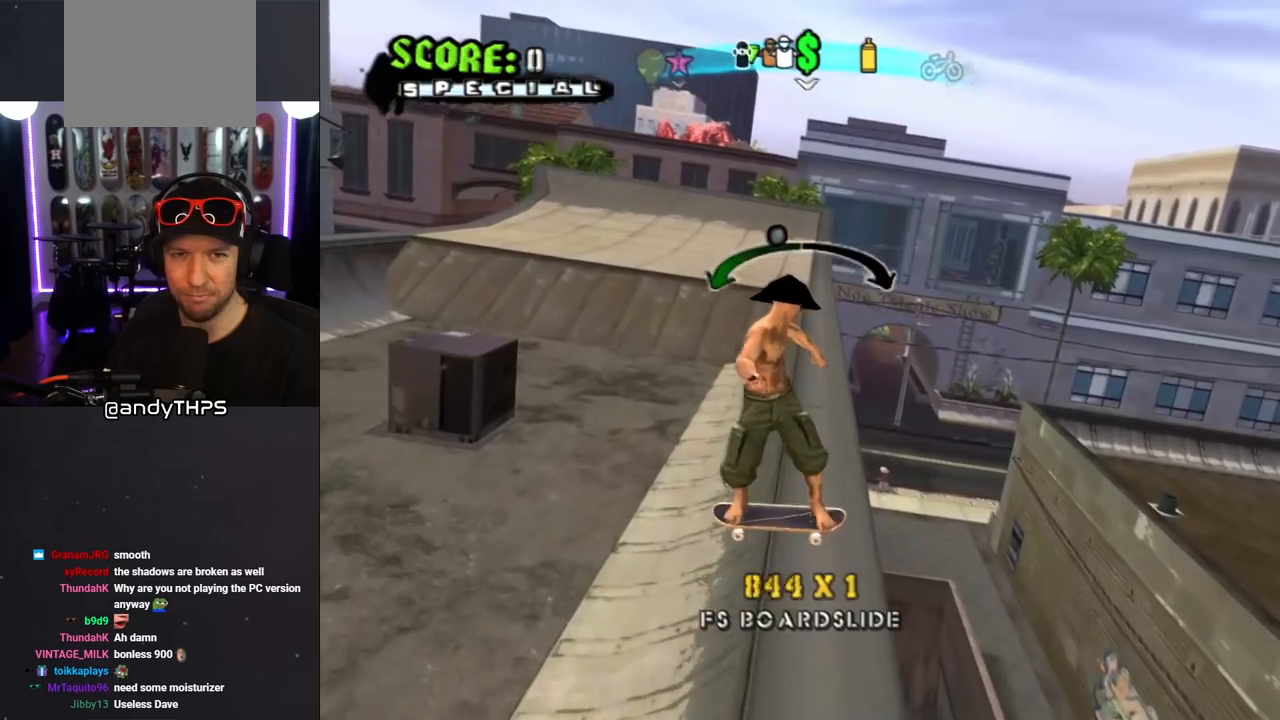
{"buttons": ["CROSS", "L1", "DPAD_UP"], "left_stick": "center", "right_stick": "center", "events": [[83, "DPAD_LEFT", "down"], [83, "DPAD_UP", "down"], [233, "CROSS", "up"], [317, "L1", "down"], [367, "CROSS", "down"], [500, "DPAD_LEFT", "up"]]}
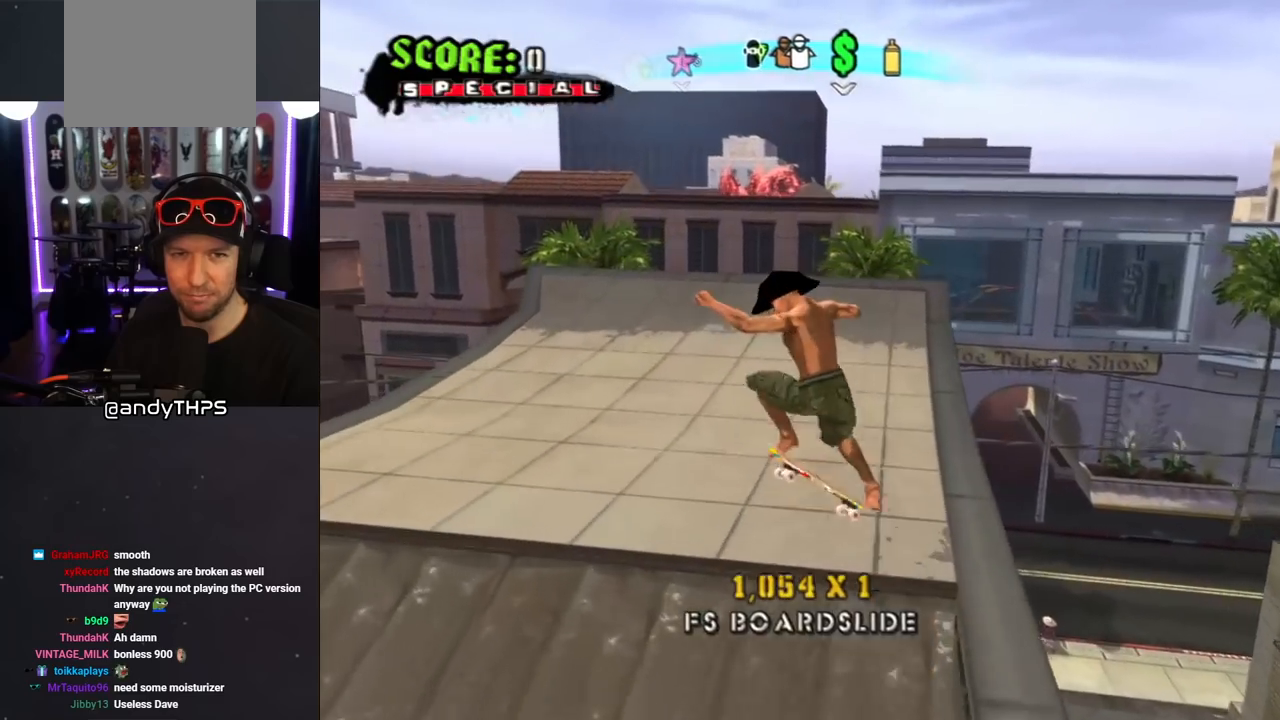
{"buttons": ["CROSS", "DPAD_UP", "DPAD_LEFT"], "left_stick": "center", "right_stick": "center", "events": [[67, "DPAD_UP", "up"], [200, "L1", "up"], [417, "DPAD_LEFT", "down"], [467, "DPAD_UP", "down"]]}
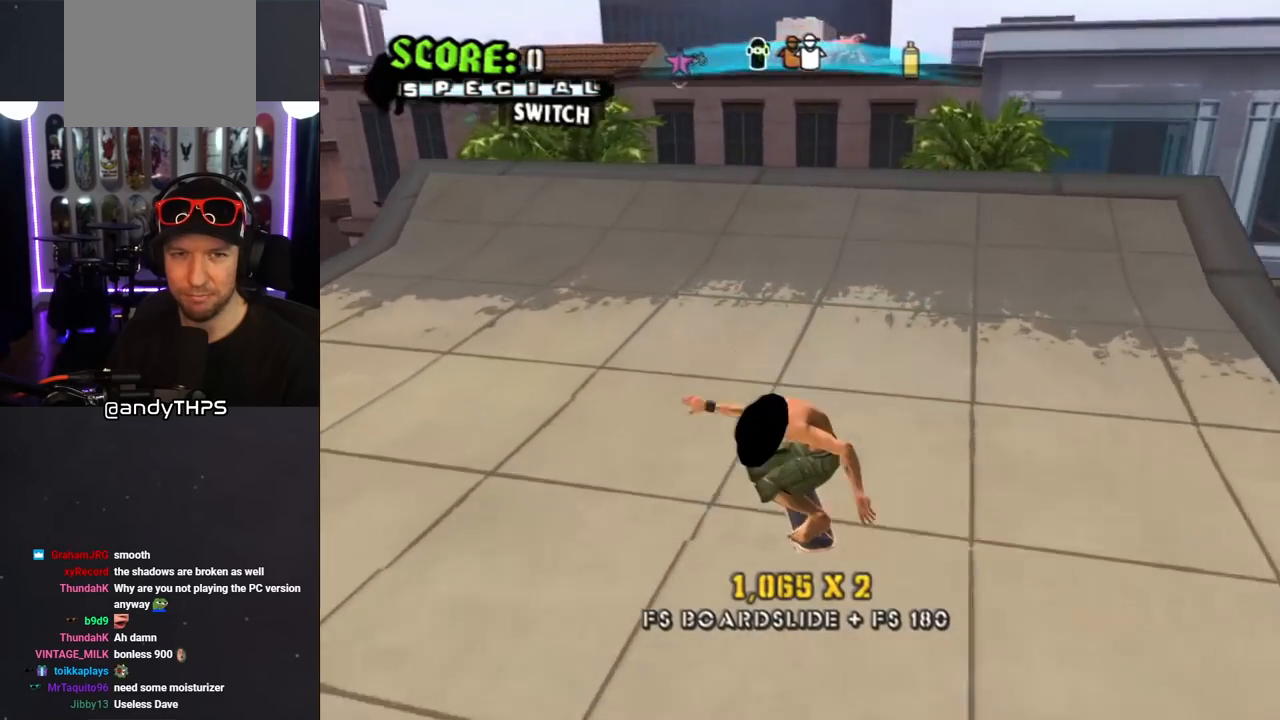
{"buttons": ["DPAD_UP", "DPAD_LEFT"], "left_stick": "center", "right_stick": "center", "events": [[483, "CROSS", "up"]]}
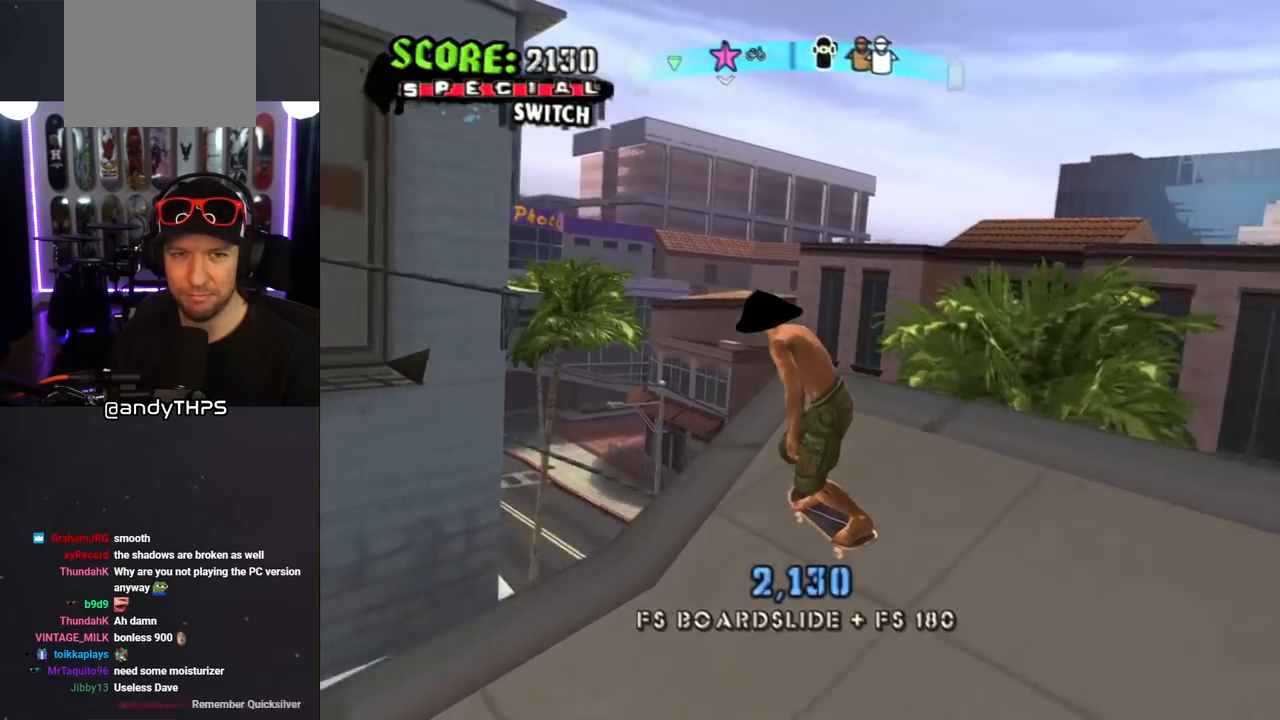
{"buttons": [], "left_stick": "center", "right_stick": "center", "events": [[50, "L1", "down"], [50, "SQUARE", "down"], [167, "DPAD_LEFT", "up"], [217, "SQUARE", "up"], [233, "DPAD_UP", "up"], [433, "L1", "up"]]}
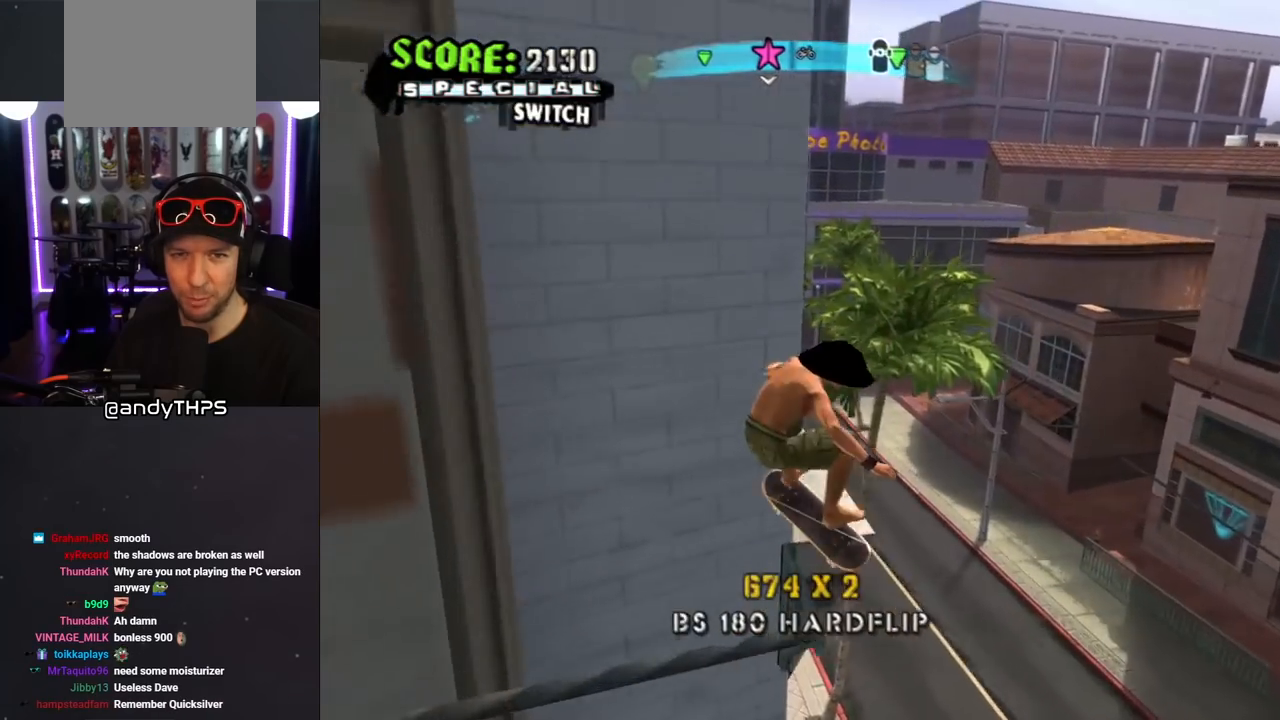
{"buttons": [], "left_stick": "center", "right_stick": "center", "events": []}
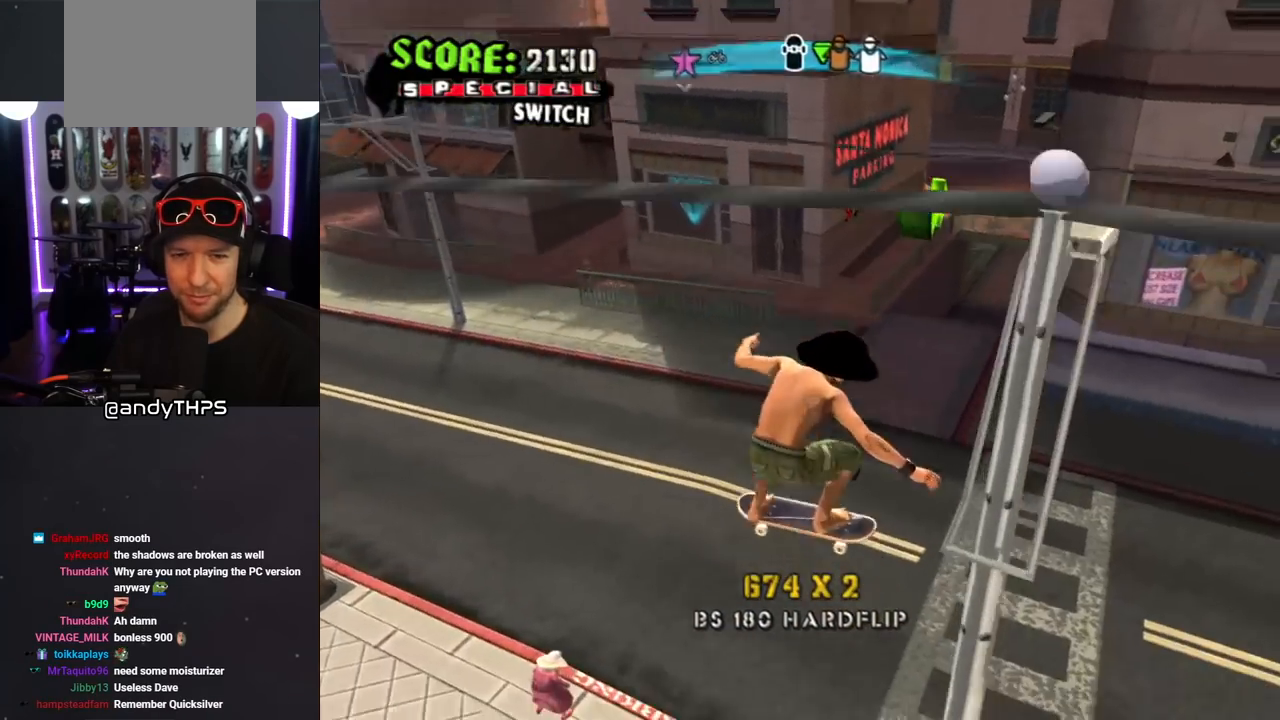
{"buttons": ["DPAD_LEFT"], "left_stick": "center", "right_stick": "center", "events": [[400, "DPAD_LEFT", "down"]]}
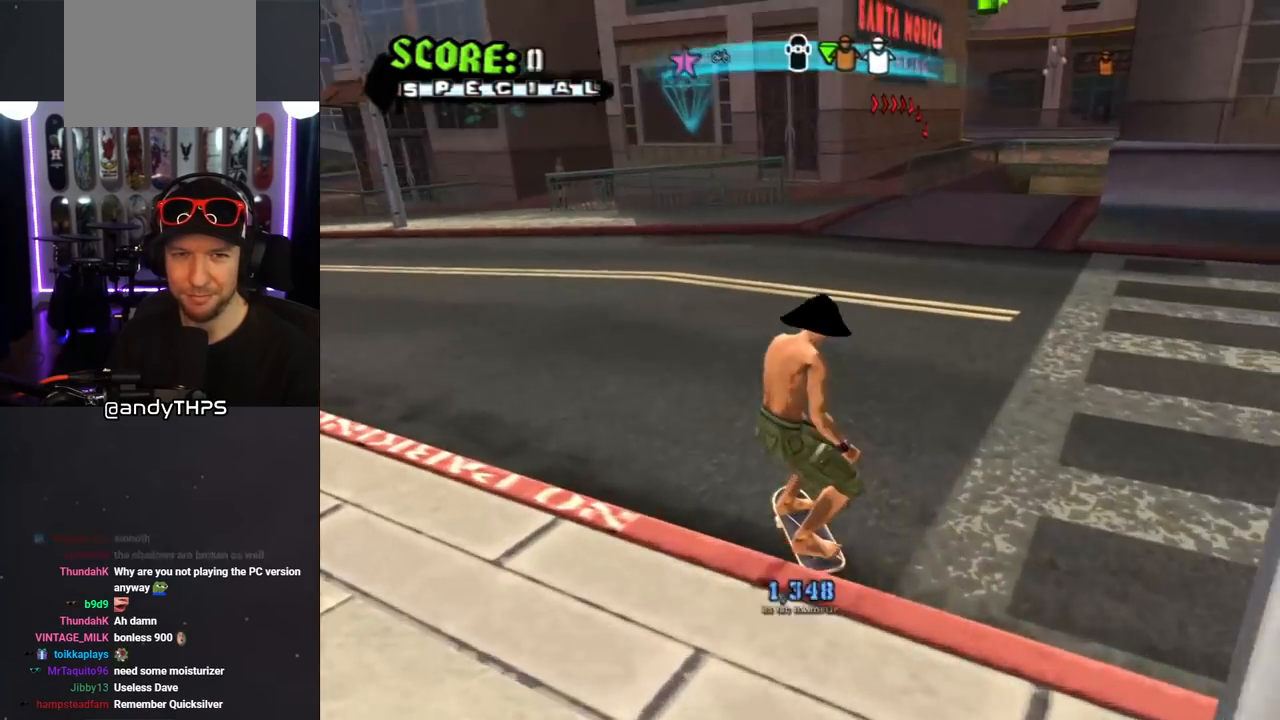
{"buttons": ["CROSS"], "left_stick": "center", "right_stick": "center", "events": [[33, "DPAD_UP", "down"], [167, "CROSS", "down"], [367, "DPAD_UP", "up"], [383, "DPAD_LEFT", "up"]]}
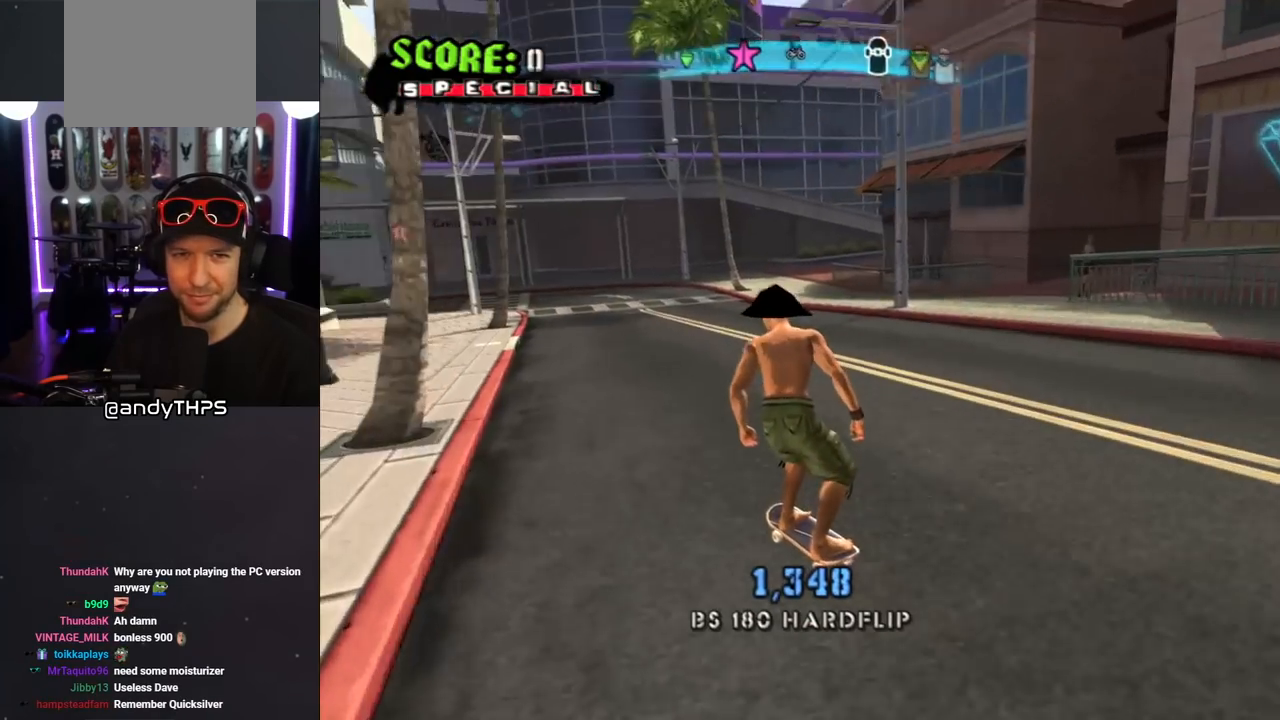
{"buttons": ["CROSS"], "left_stick": "center", "right_stick": "center", "events": []}
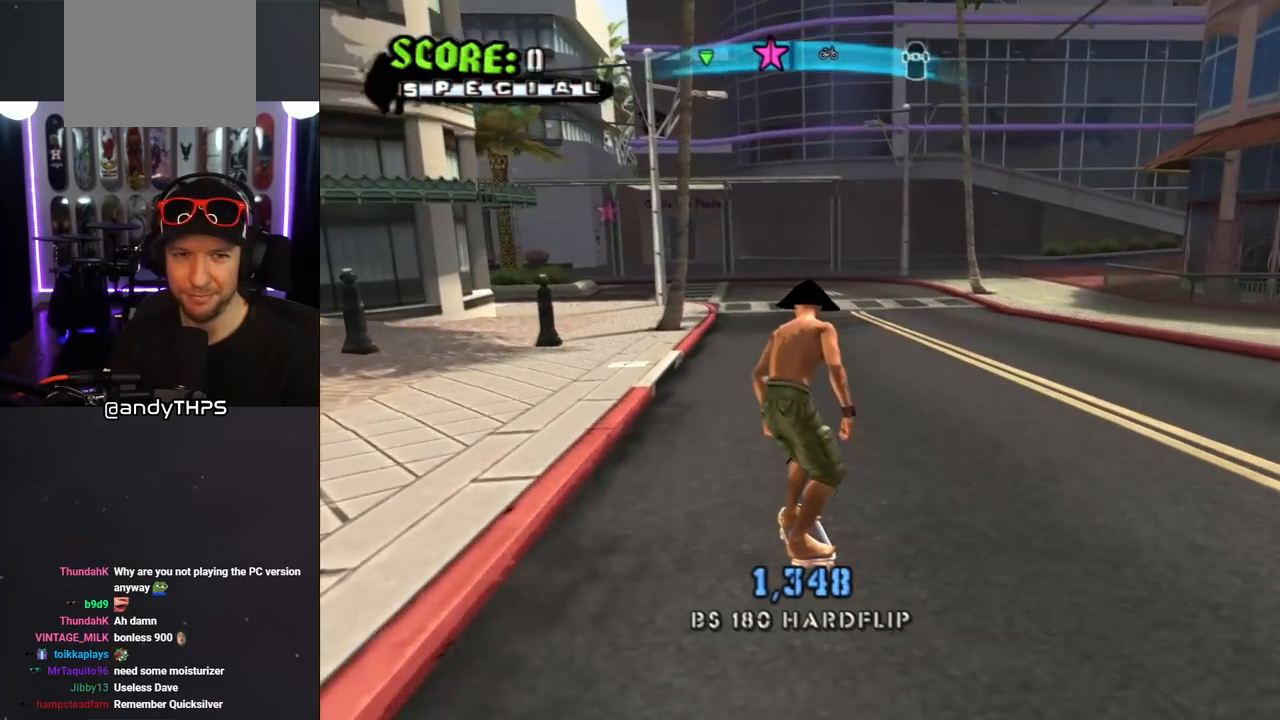
{"buttons": ["CROSS"], "left_stick": "center", "right_stick": "center", "events": []}
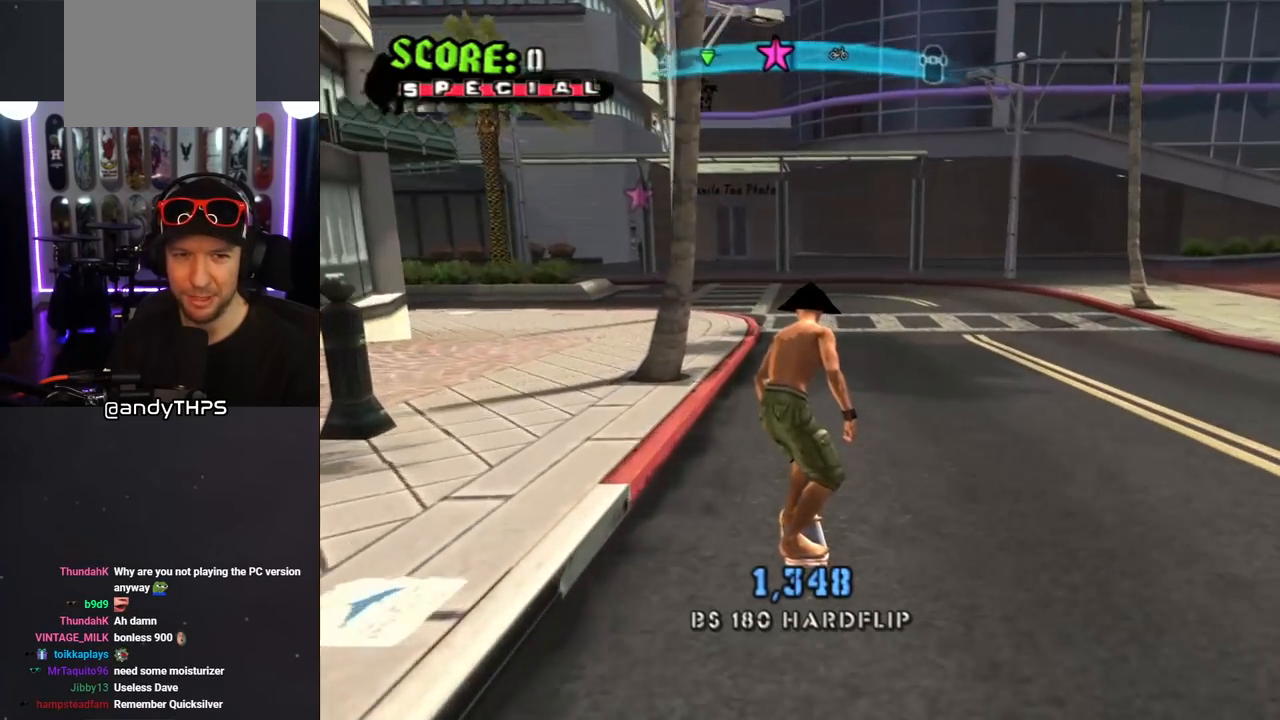
{"buttons": ["CROSS"], "left_stick": "center", "right_stick": "center", "events": [[267, "DPAD_UP", "down"], [300, "DPAD_LEFT", "down"], [400, "DPAD_LEFT", "up"], [400, "DPAD_UP", "up"]]}
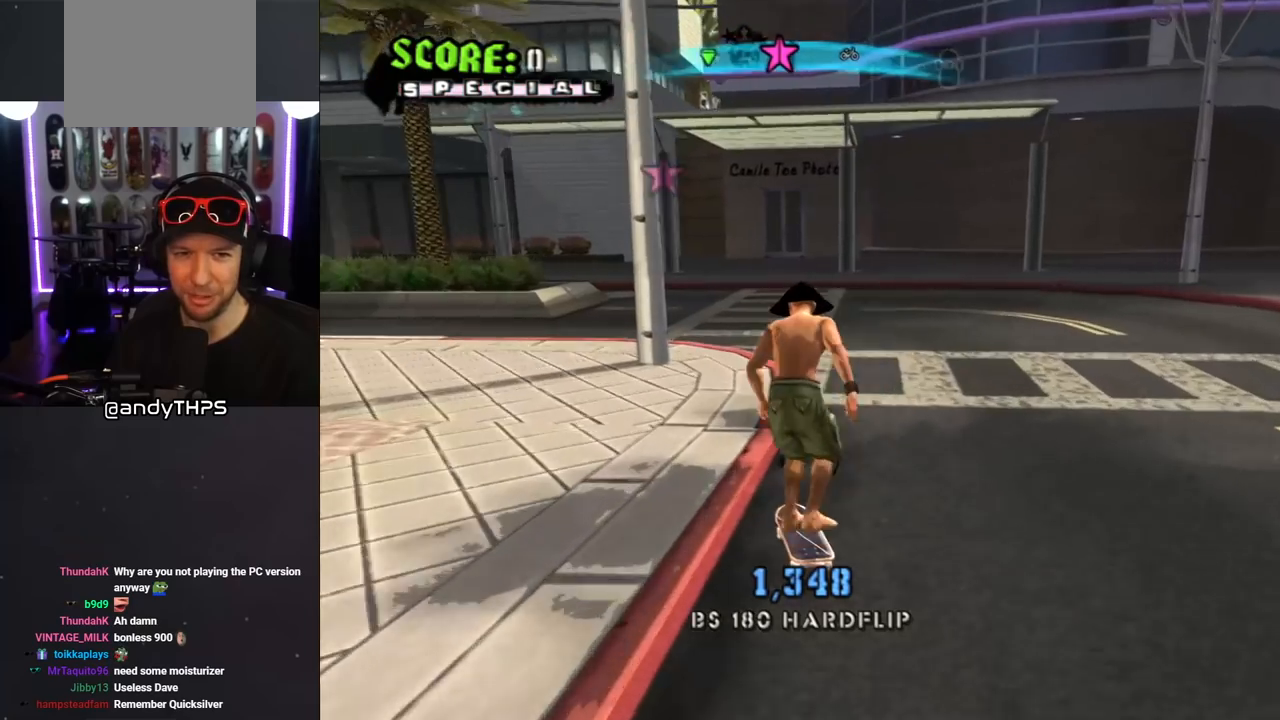
{"buttons": [], "left_stick": "center", "right_stick": "center", "events": [[250, "CROSS", "up"]]}
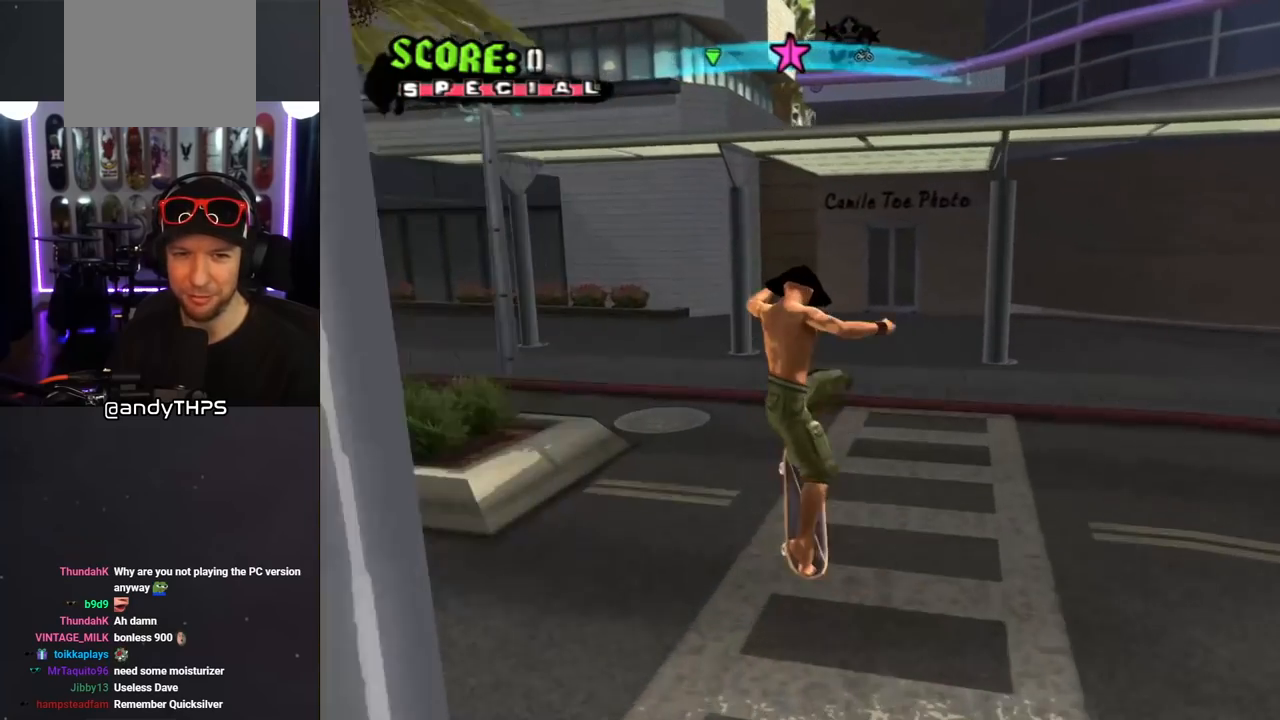
{"buttons": [], "left_stick": "center", "right_stick": "center", "events": [[450, "DPAD_RIGHT", "down"], [500, "DPAD_RIGHT", "up"]]}
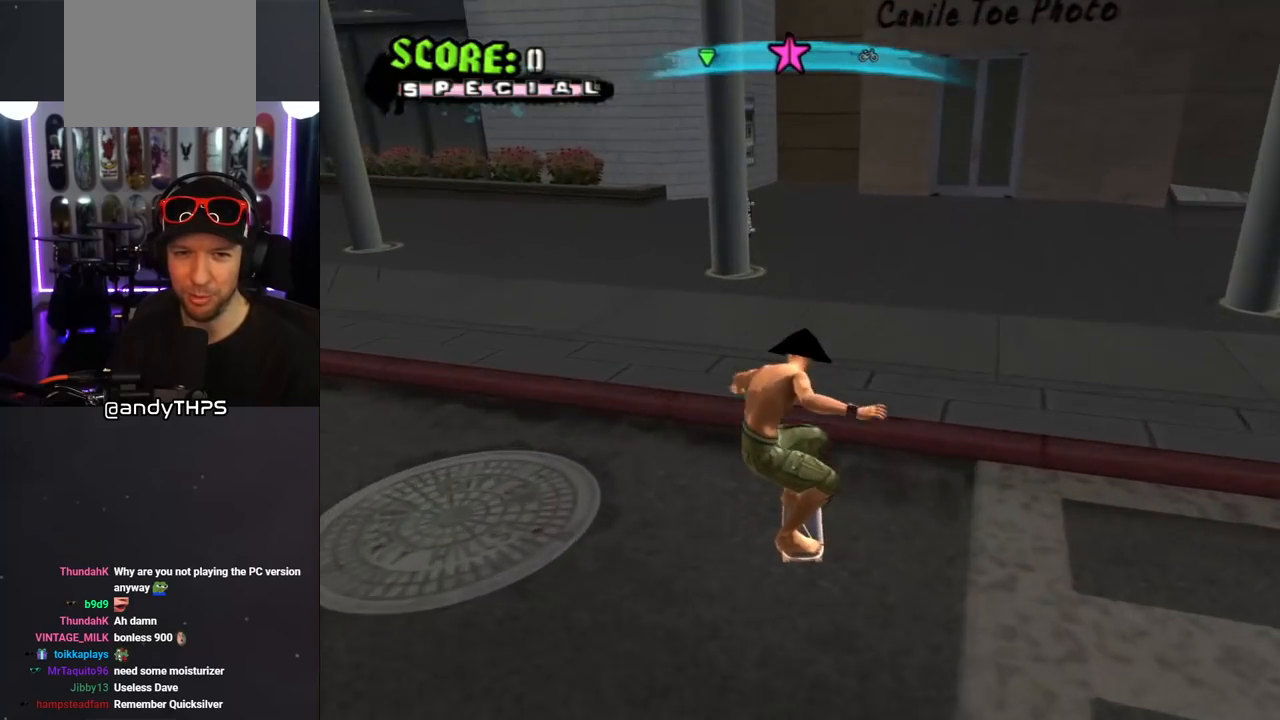
{"buttons": ["CIRCLE"], "left_stick": "center", "right_stick": "center", "events": [[250, "DPAD_LEFT", "down"], [350, "DPAD_LEFT", "up"], [483, "CIRCLE", "down"]]}
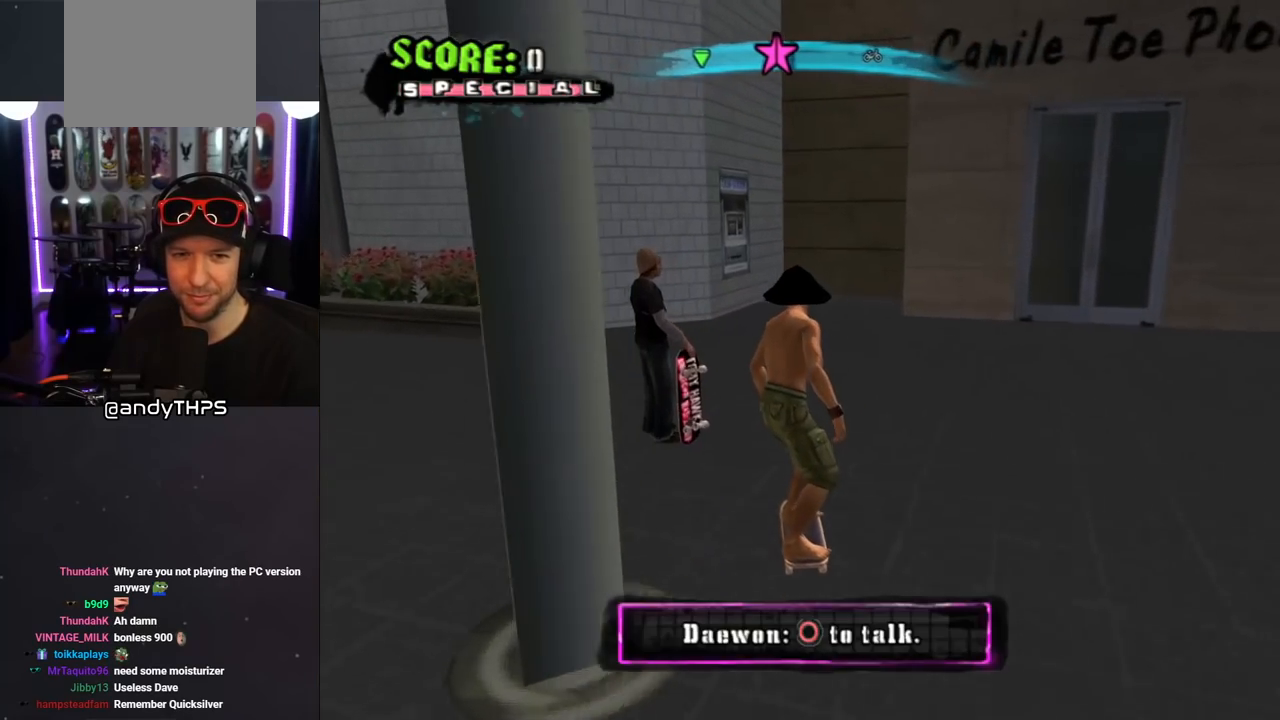
{"buttons": [], "left_stick": "center", "right_stick": "center", "events": [[200, "CIRCLE", "up"]]}
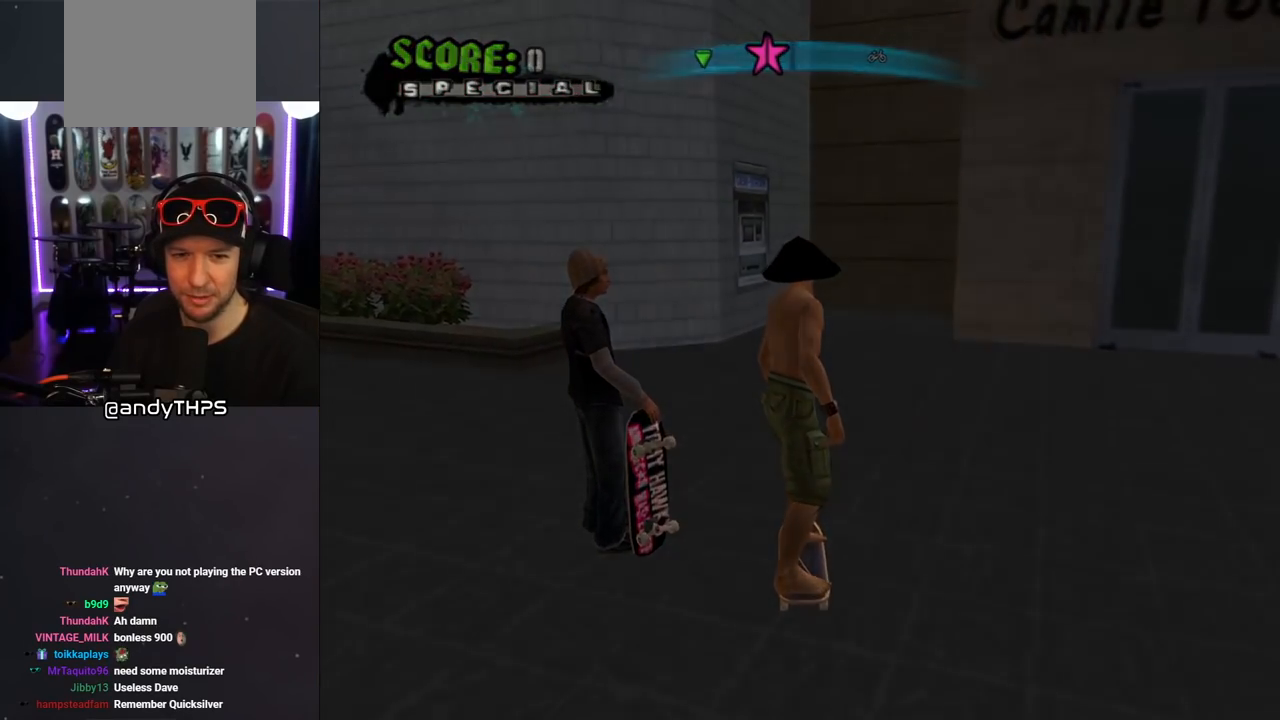
{"buttons": [], "left_stick": "center", "right_stick": "center", "events": []}
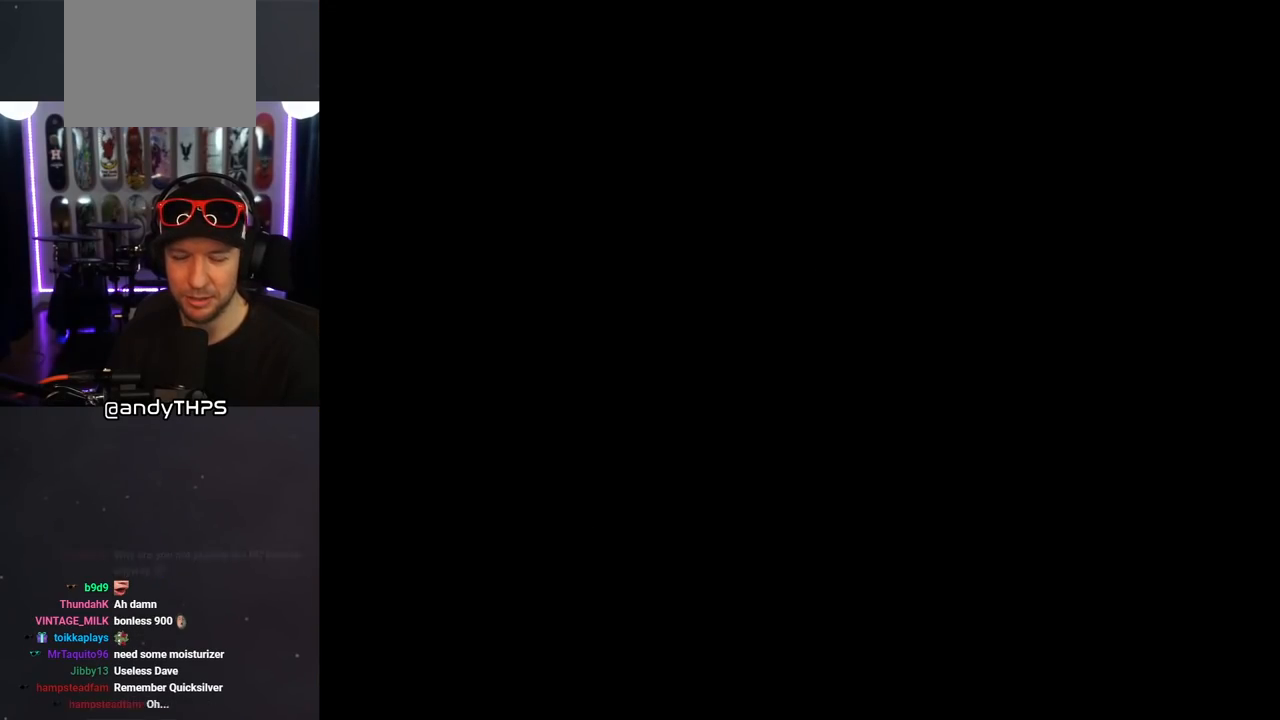
{"buttons": [], "left_stick": "center", "right_stick": "center", "events": []}
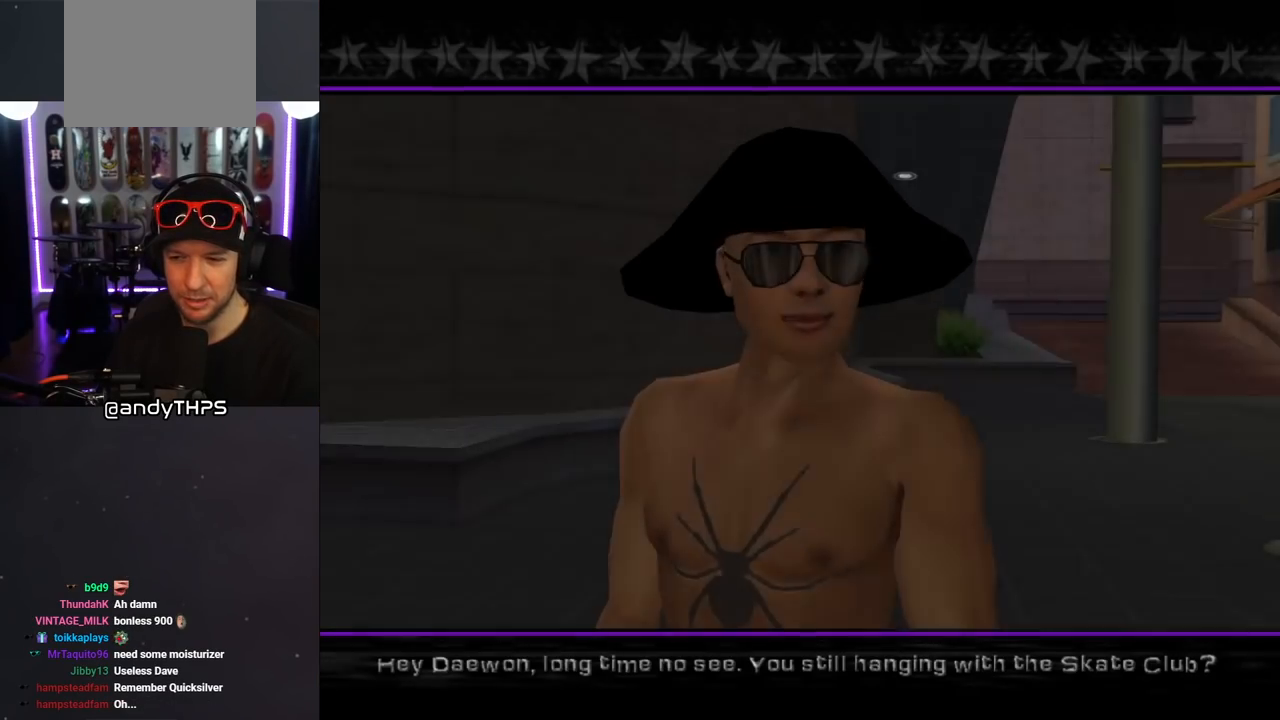
{"buttons": [], "left_stick": "center", "right_stick": "center", "events": []}
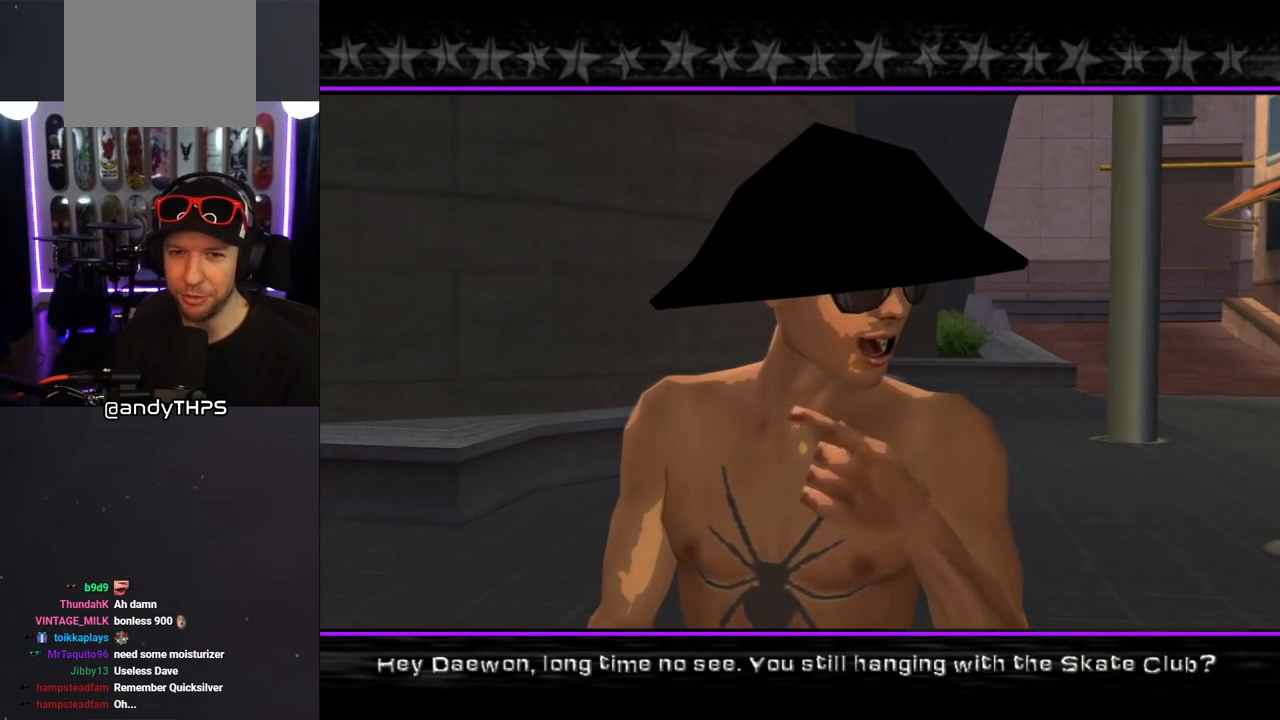
{"buttons": [], "left_stick": "center", "right_stick": "center", "events": []}
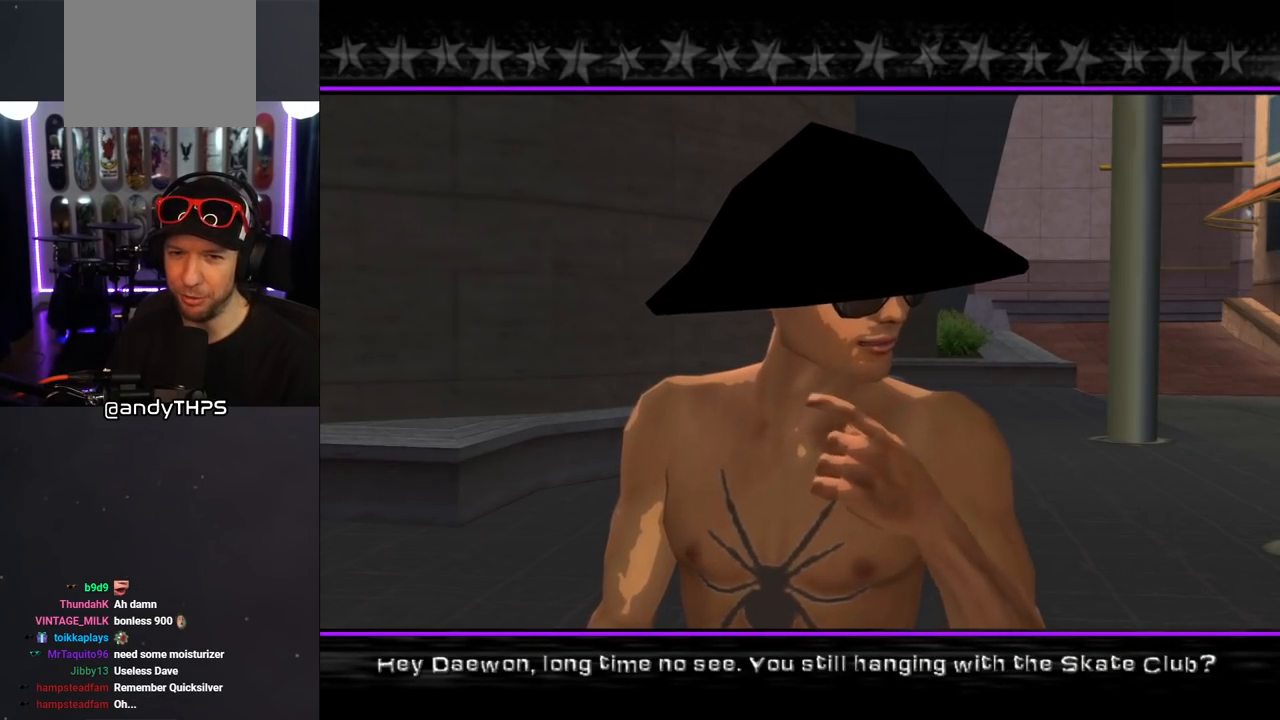
{"buttons": [], "left_stick": "center", "right_stick": "center", "events": []}
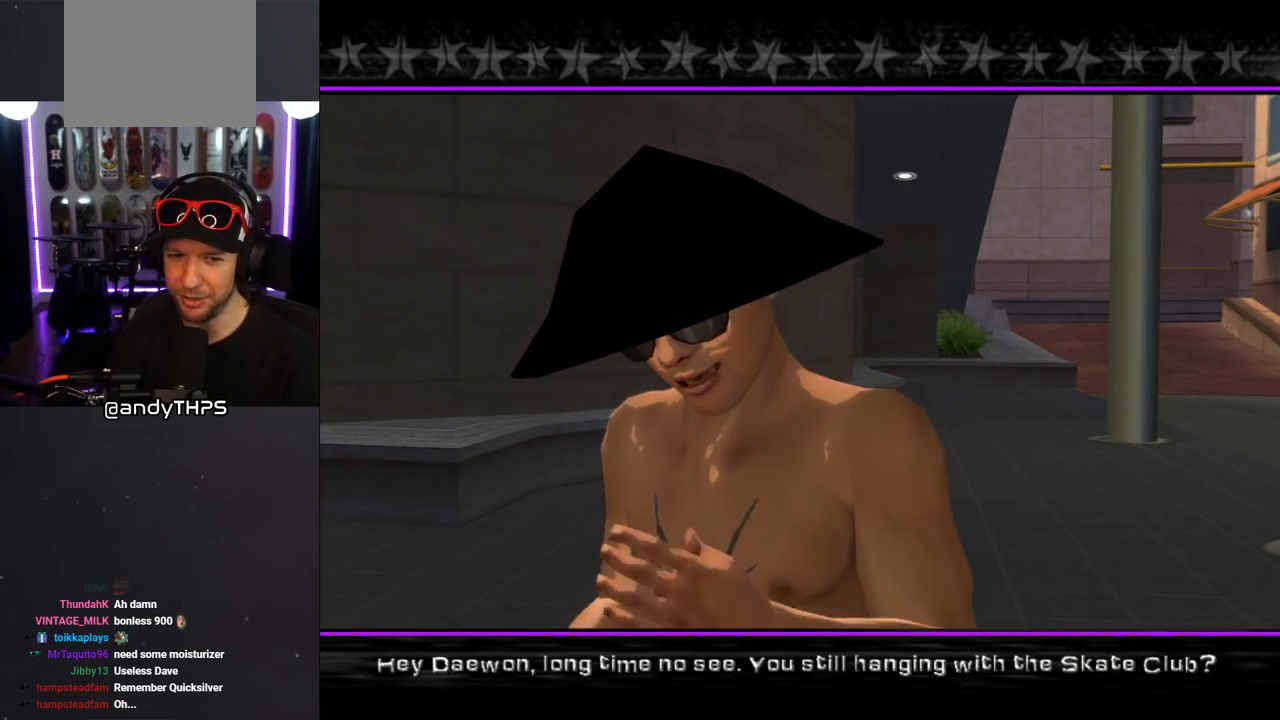
{"buttons": [], "left_stick": "center", "right_stick": "center", "events": []}
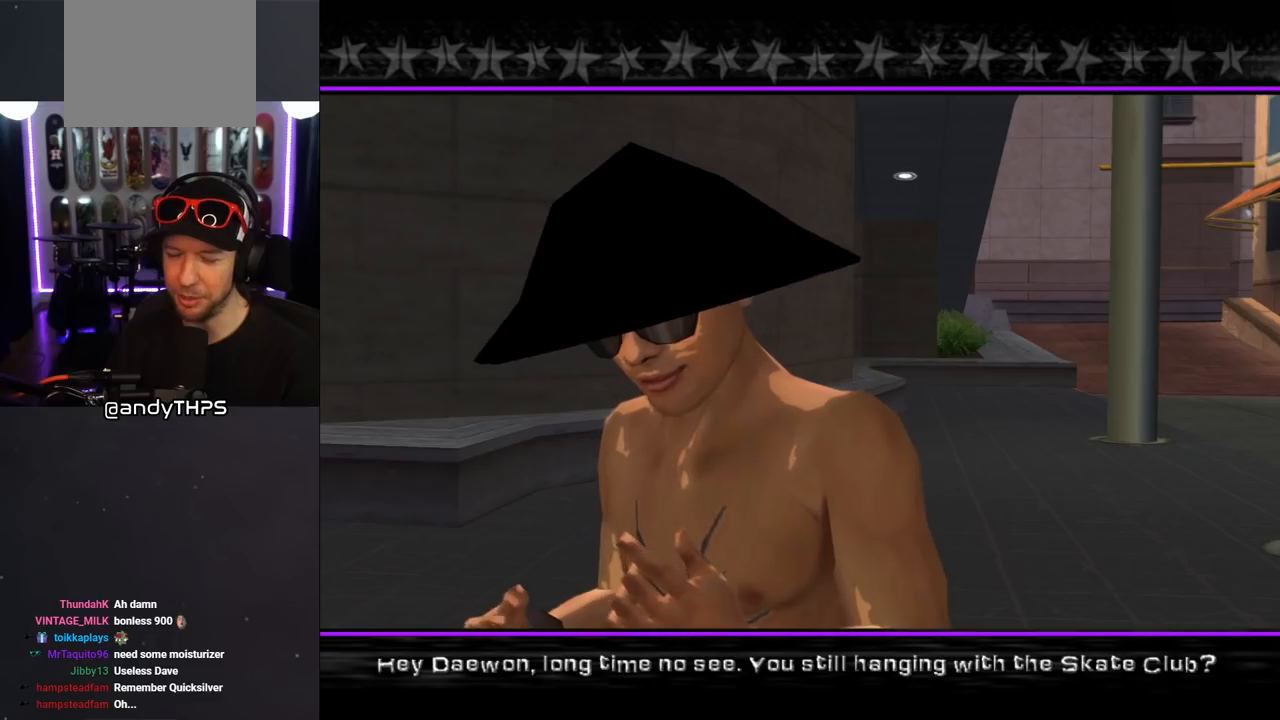
{"buttons": [], "left_stick": "center", "right_stick": "center", "events": []}
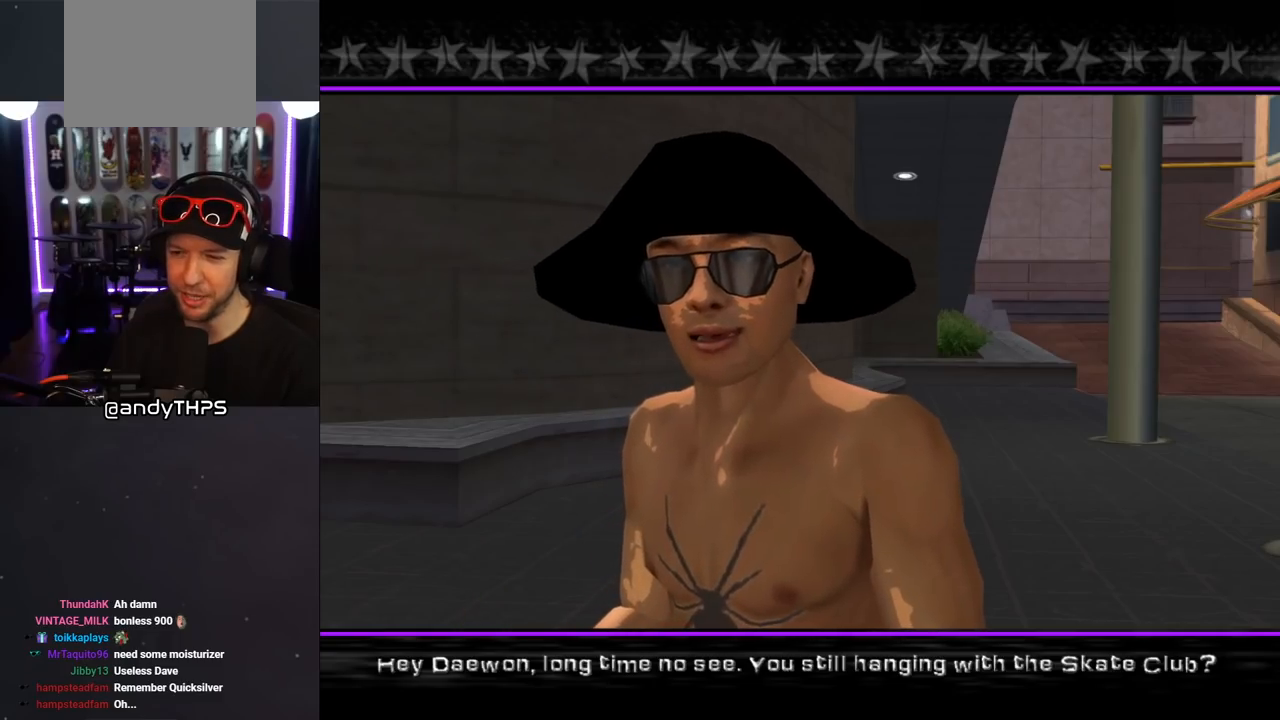
{"buttons": [], "left_stick": "center", "right_stick": "center", "events": [[333, "CROSS", "down"], [500, "CROSS", "up"]]}
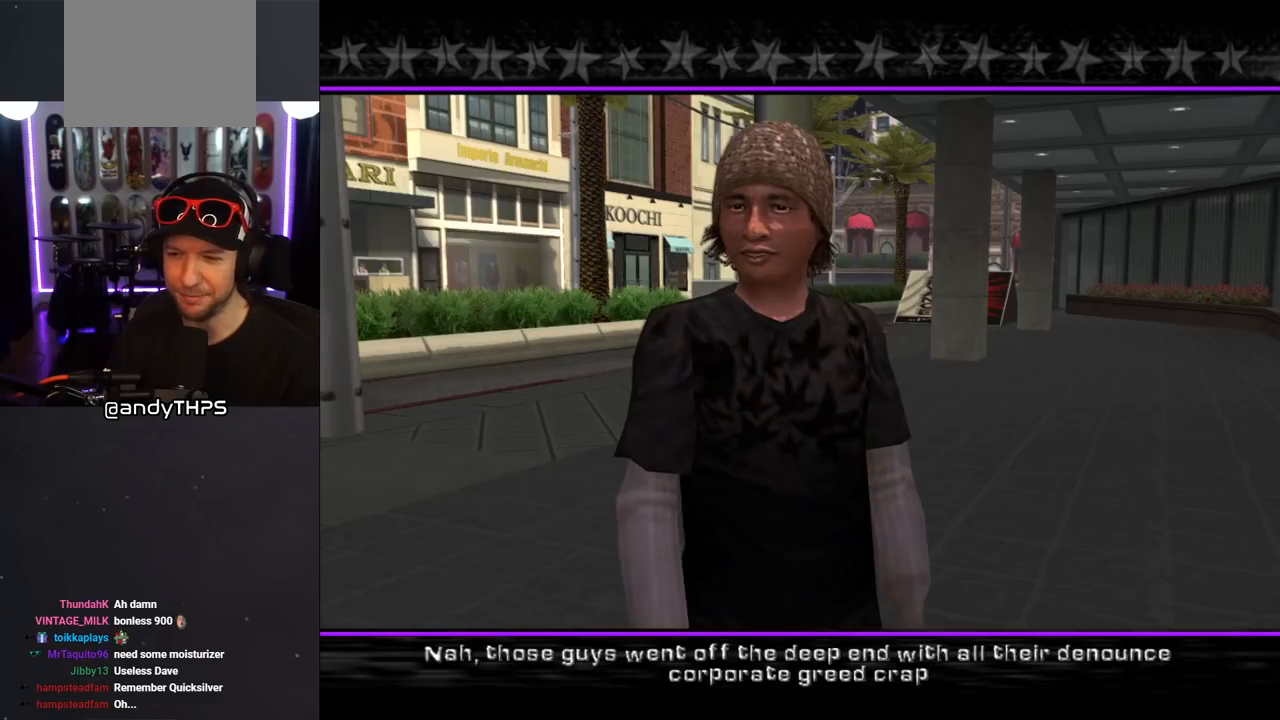
{"buttons": [], "left_stick": "center", "right_stick": "center", "events": []}
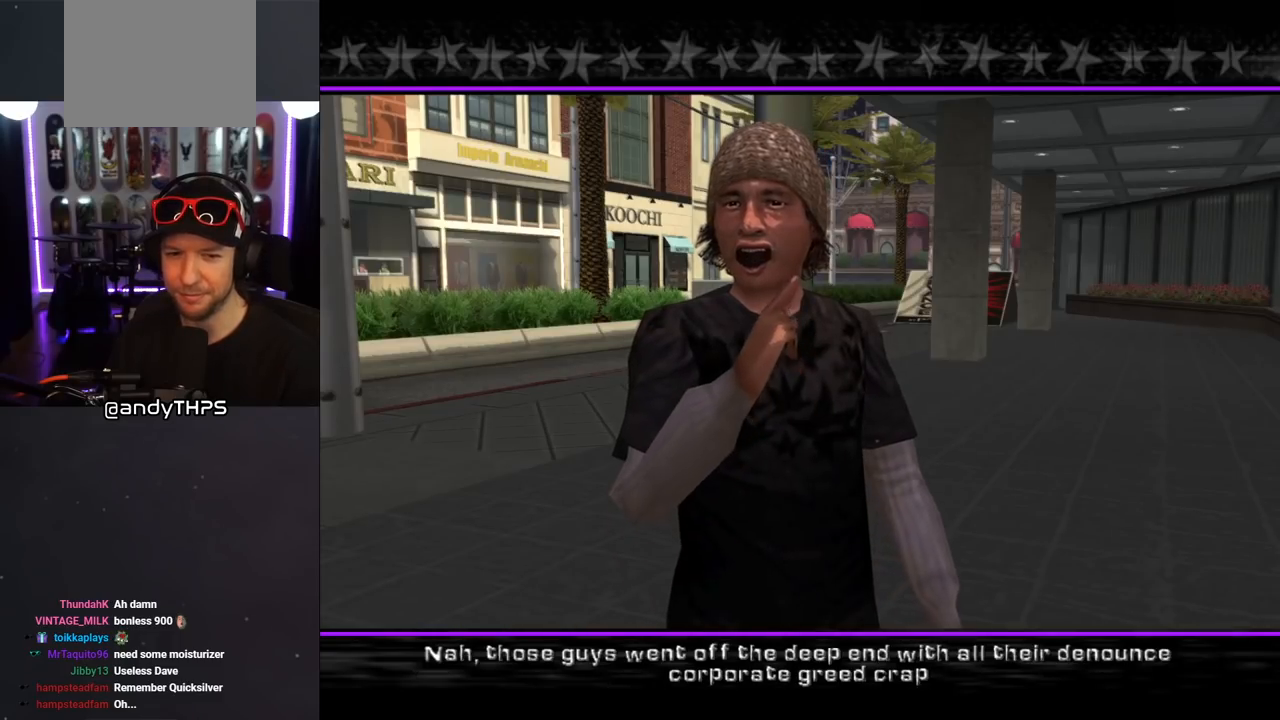
{"buttons": [], "left_stick": "center", "right_stick": "center", "events": [[183, "CROSS", "down"], [383, "CROSS", "up"]]}